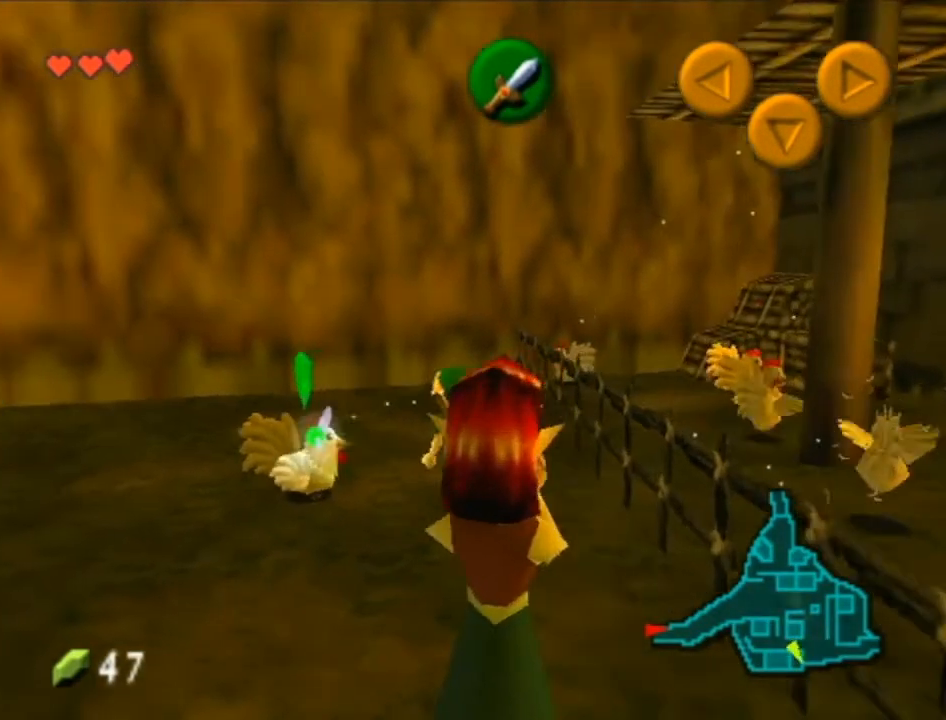
Gameplay with a controller (Nintendo layout); each line is a JSON object with the inputs held at the frame after it. "events" lists button and stick changes between this image and that frame as [ms after this image, input, new state], when the widget could be followed in between. Not read: L3 R3.
{"buttons": [], "left_stick": "up-left", "right_stick": "center", "events": [[17, "A", "down"], [50, "A", "up"], [150, "A", "down"], [183, "left_stick", "right"], [267, "A", "up"], [433, "left_stick", "center"], [483, "left_stick", "up-left"]]}
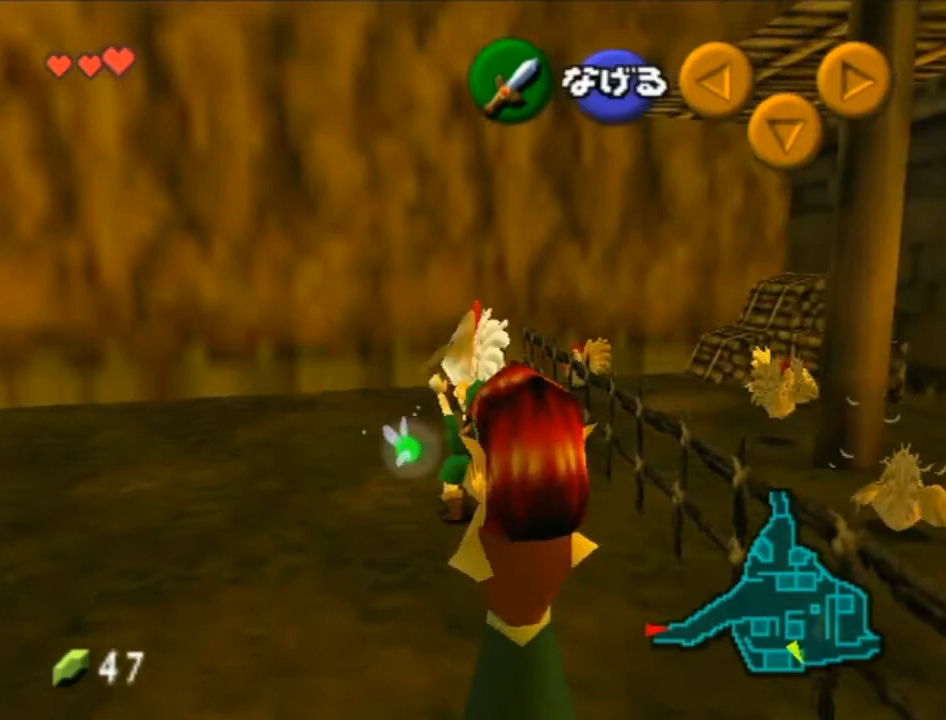
{"buttons": [], "left_stick": "down", "right_stick": "center", "events": [[117, "left_stick", "right"], [267, "A", "down"], [433, "A", "up"], [450, "left_stick", "down"]]}
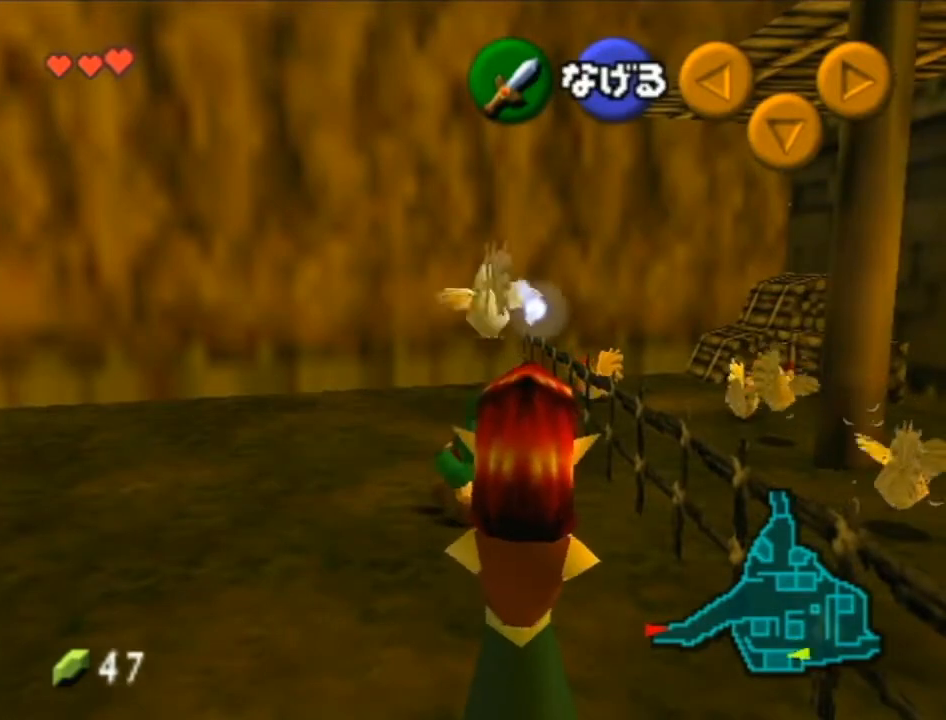
{"buttons": ["A"], "left_stick": "down", "right_stick": "center", "events": [[333, "A", "down"], [467, "A", "up"], [483, "A", "down"]]}
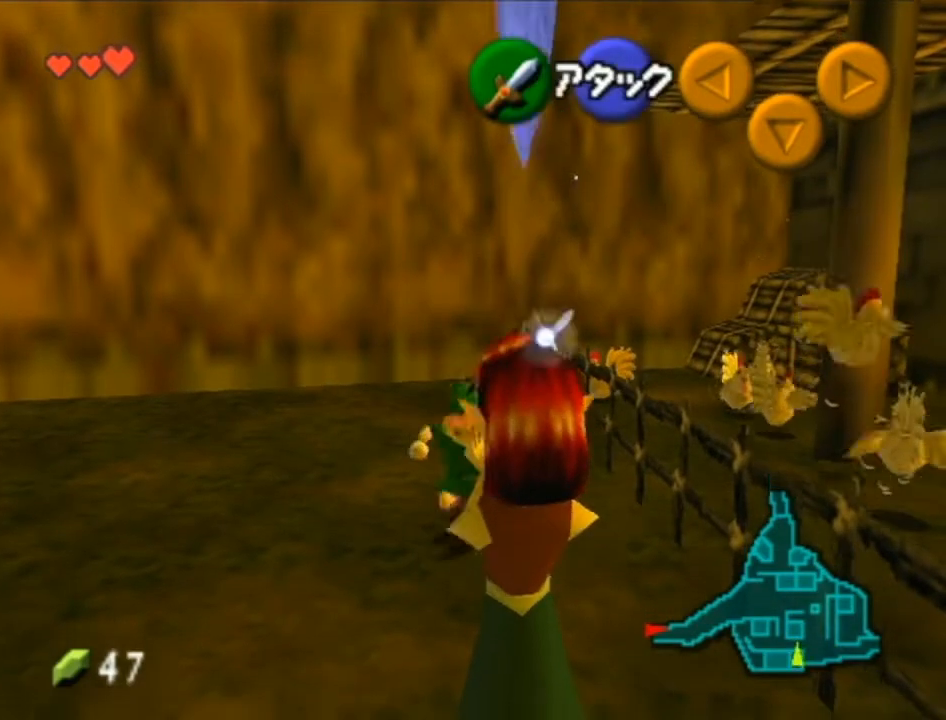
{"buttons": [], "left_stick": "center", "right_stick": "center", "events": [[83, "A", "up"], [267, "left_stick", "center"]]}
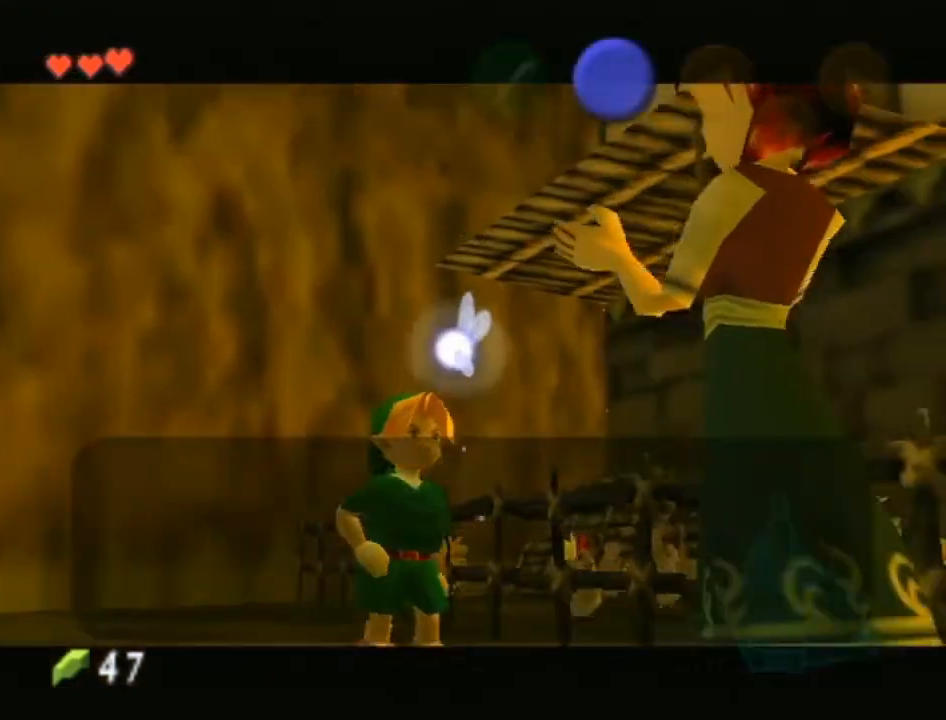
{"buttons": [], "left_stick": "center", "right_stick": "center", "events": [[150, "A", "down"], [150, "B", "down"], [267, "B", "up"], [300, "A", "up"], [333, "A", "down"], [333, "B", "down"], [467, "A", "up"], [467, "B", "up"]]}
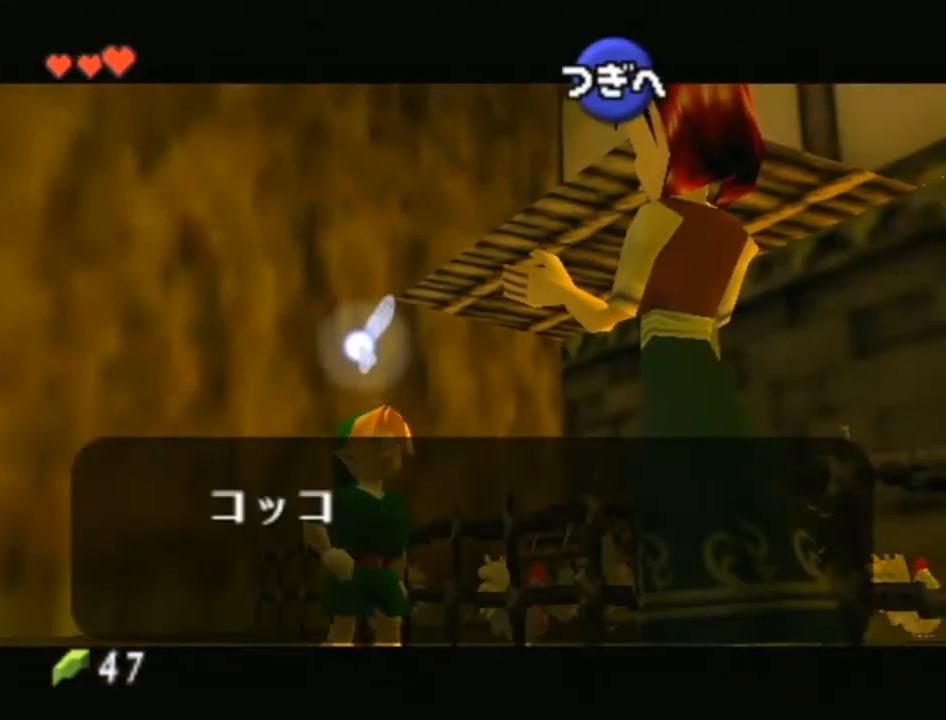
{"buttons": [], "left_stick": "center", "right_stick": "center", "events": [[17, "A", "down"], [17, "B", "down"], [150, "A", "up"], [150, "B", "up"], [217, "A", "down"], [217, "B", "down"], [300, "A", "up"], [300, "B", "up"], [400, "A", "down"], [400, "B", "down"], [483, "A", "up"], [483, "B", "up"]]}
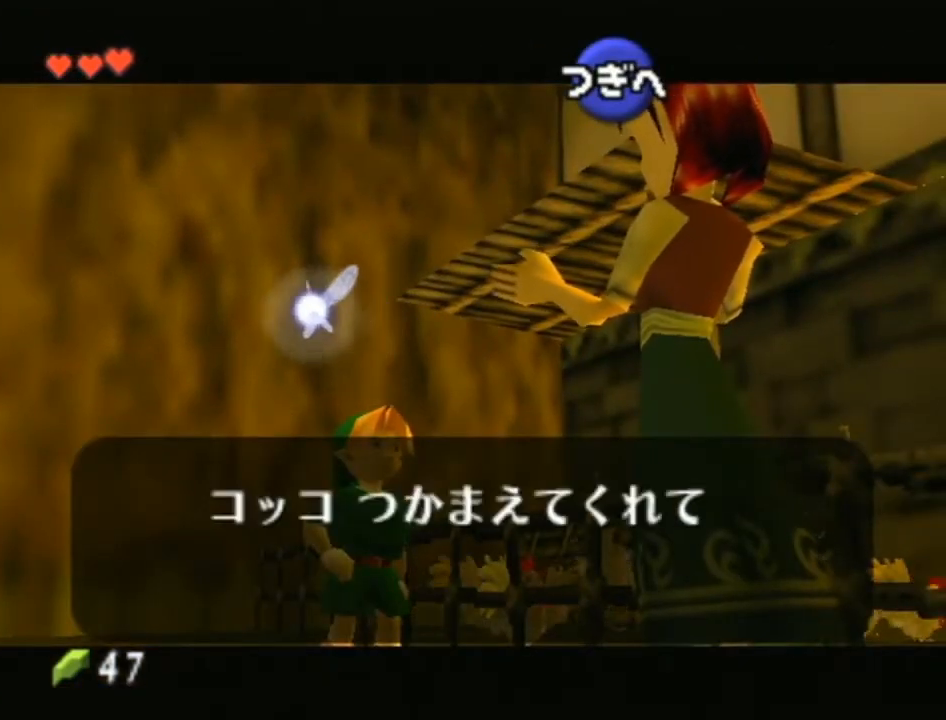
{"buttons": ["A", "B"], "left_stick": "center", "right_stick": "center", "events": [[50, "A", "down"], [50, "B", "down"], [183, "A", "up"], [183, "B", "up"], [233, "A", "down"], [233, "B", "down"], [333, "B", "up"], [367, "A", "up"], [433, "A", "down"], [433, "B", "down"]]}
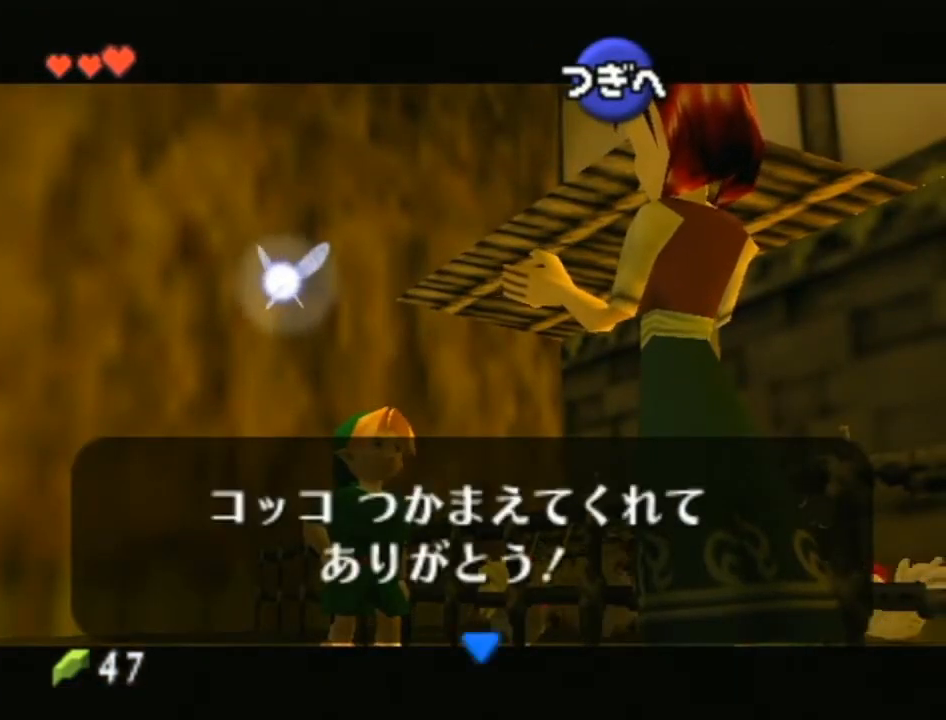
{"buttons": ["A", "B"], "left_stick": "center", "right_stick": "center", "events": [[33, "A", "up"], [33, "B", "up"], [83, "A", "down"], [83, "B", "down"], [183, "B", "up"], [200, "A", "up"], [267, "A", "down"], [267, "B", "down"], [367, "A", "up"], [367, "B", "up"], [467, "A", "down"], [467, "B", "down"]]}
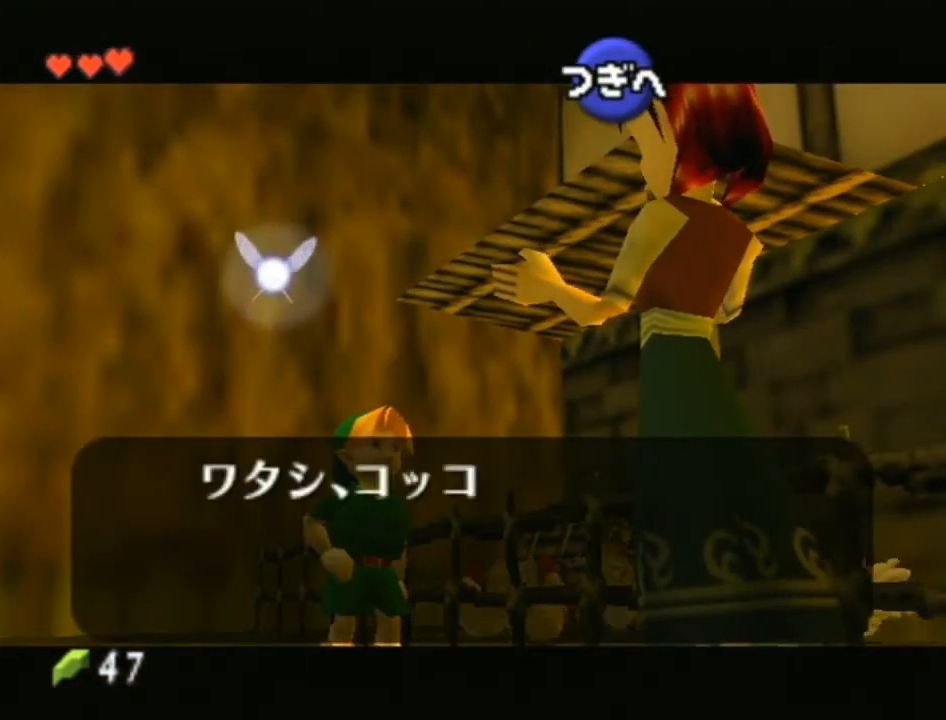
{"buttons": [], "left_stick": "center", "right_stick": "center", "events": [[50, "A", "up"], [50, "B", "up"], [150, "A", "down"], [150, "B", "down"], [267, "A", "up"], [267, "B", "up"], [333, "A", "down"], [333, "B", "down"], [450, "A", "up"], [450, "B", "up"]]}
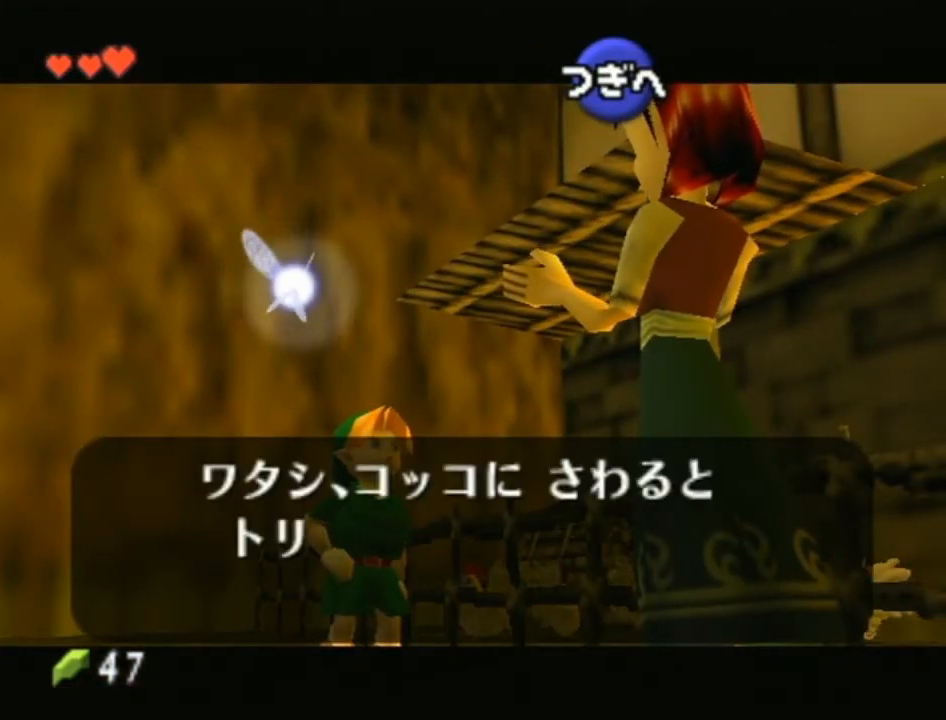
{"buttons": ["A", "B"], "left_stick": "center", "right_stick": "center", "events": [[50, "A", "down"], [50, "B", "down"], [150, "A", "up"], [150, "B", "up"], [233, "A", "down"], [233, "B", "down"], [333, "A", "up"], [333, "B", "up"], [433, "A", "down"], [433, "B", "down"]]}
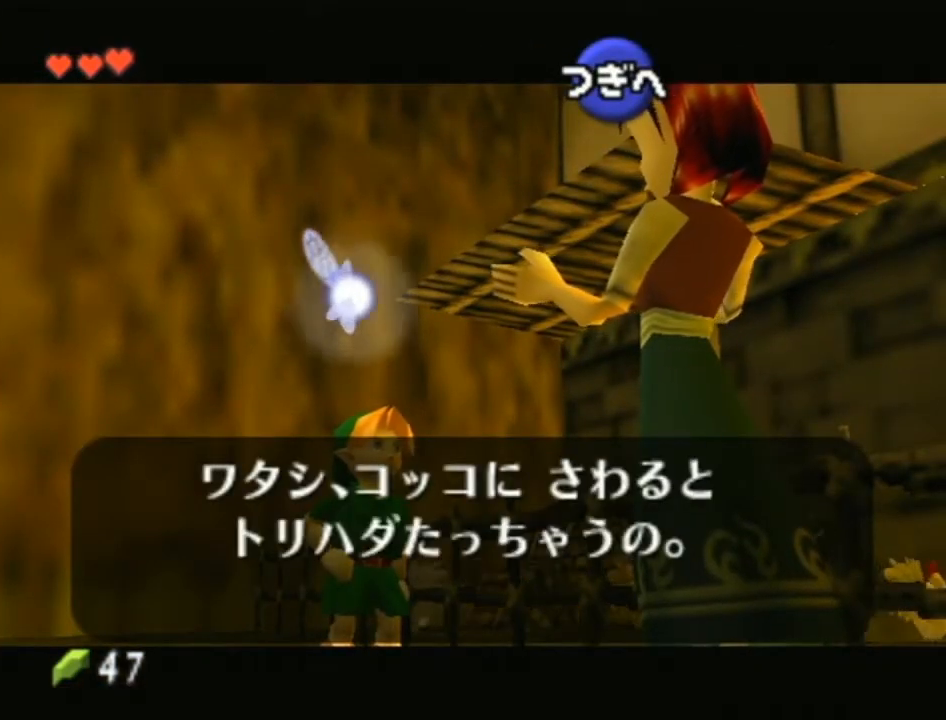
{"buttons": [], "left_stick": "center", "right_stick": "center", "events": [[17, "A", "up"], [17, "B", "up"], [117, "A", "down"], [117, "B", "down"], [233, "A", "up"], [233, "B", "up"], [300, "A", "down"], [300, "B", "down"], [400, "B", "up"], [433, "A", "up"]]}
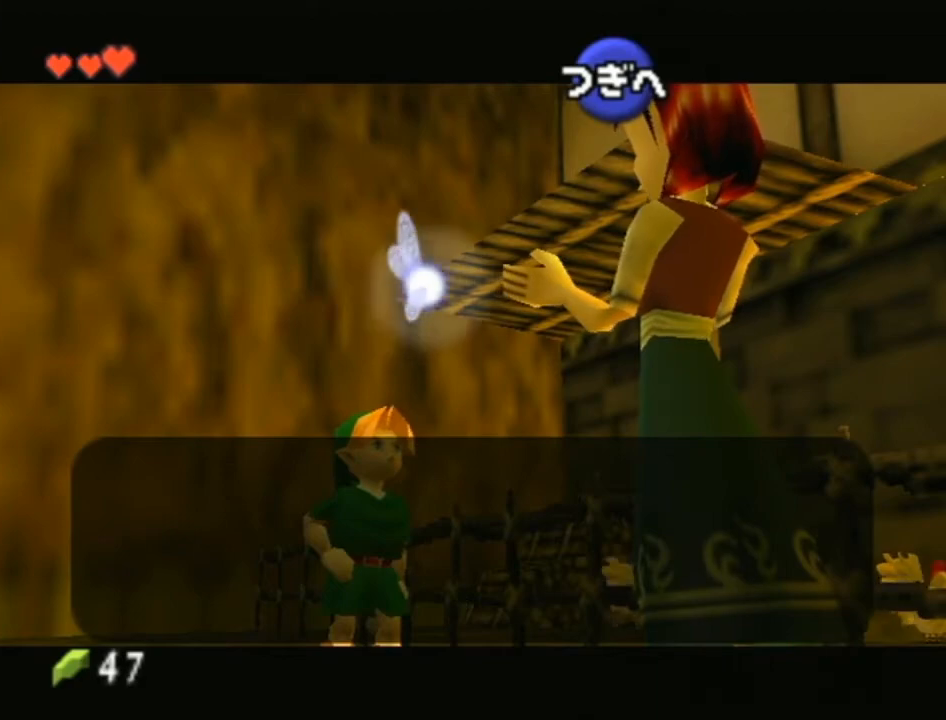
{"buttons": ["A", "B"], "left_stick": "center", "right_stick": "center", "events": [[17, "A", "down"], [17, "B", "down"], [83, "B", "up"], [117, "A", "up"], [217, "A", "down"], [217, "B", "down"], [300, "A", "up"], [300, "B", "up"], [400, "A", "down"], [433, "B", "down"]]}
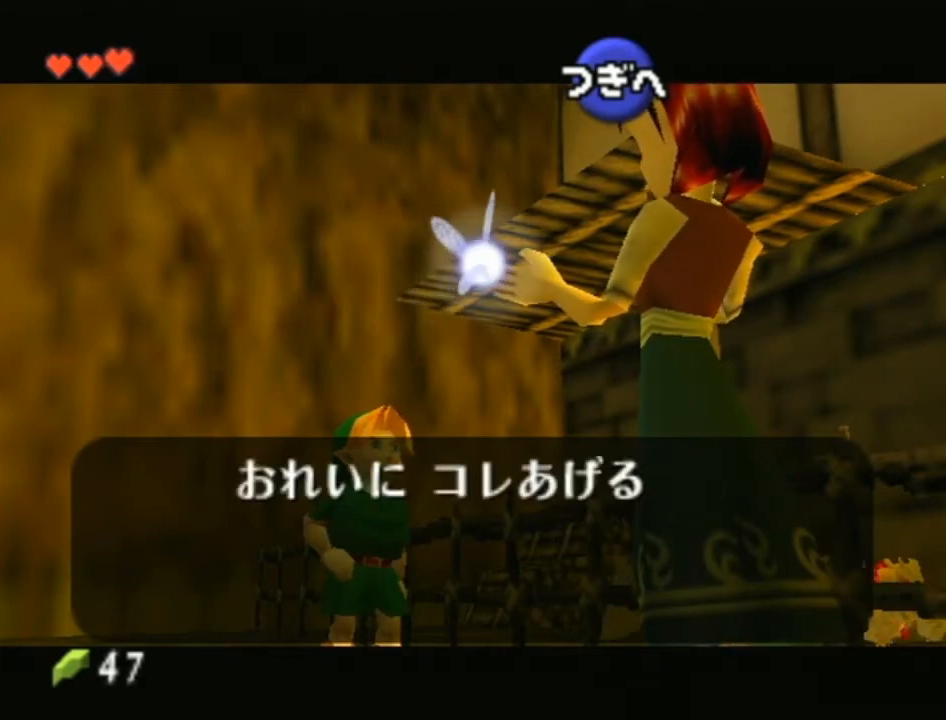
{"buttons": [], "left_stick": "center", "right_stick": "center", "events": [[17, "A", "up"], [17, "B", "up"], [83, "A", "down"], [150, "B", "down"], [250, "A", "up"], [250, "B", "up"], [300, "A", "down"], [300, "B", "down"], [467, "A", "up"], [467, "B", "up"]]}
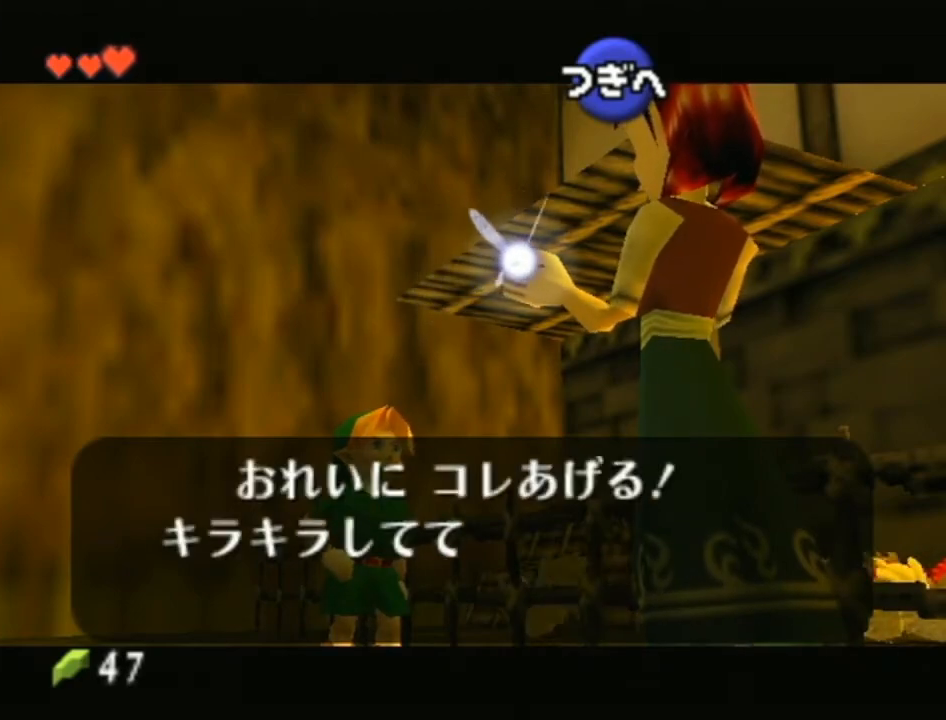
{"buttons": ["A", "B"], "left_stick": "center", "right_stick": "center", "events": [[17, "A", "down"], [17, "B", "down"], [150, "A", "up"], [150, "B", "up"], [217, "A", "down"], [217, "B", "down"], [300, "B", "up"], [333, "A", "up"], [400, "A", "down"], [400, "B", "down"]]}
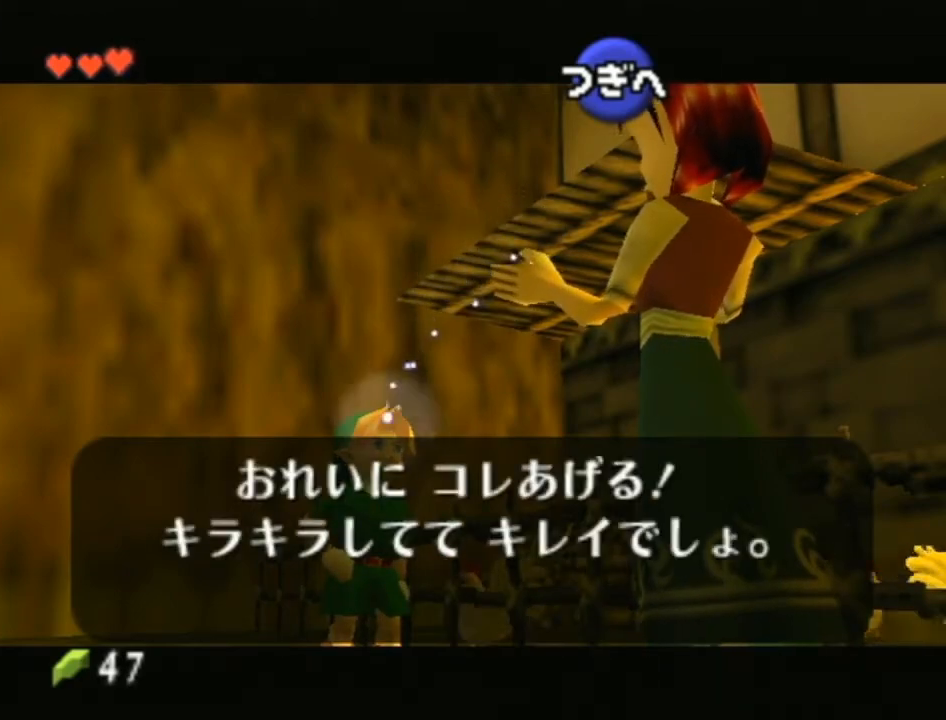
{"buttons": ["A", "B"], "left_stick": "center", "right_stick": "center", "events": [[17, "A", "up"], [17, "B", "up"], [83, "A", "down"], [83, "B", "down"], [200, "A", "up"], [200, "B", "up"], [300, "A", "down"], [300, "B", "down"], [433, "A", "up"], [433, "B", "up"], [483, "A", "down"], [483, "B", "down"]]}
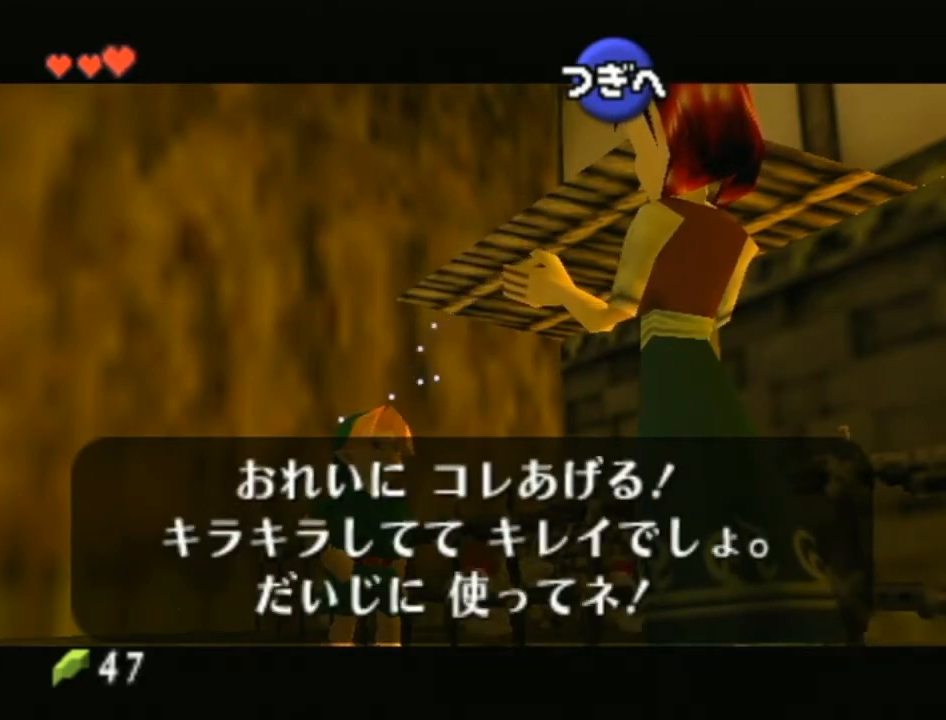
{"buttons": [], "left_stick": "center", "right_stick": "center", "events": [[117, "A", "up"], [117, "B", "up"], [217, "A", "down"], [217, "B", "down"], [300, "A", "up"], [300, "B", "up"], [433, "A", "down"], [433, "B", "down"], [483, "A", "up"], [483, "B", "up"]]}
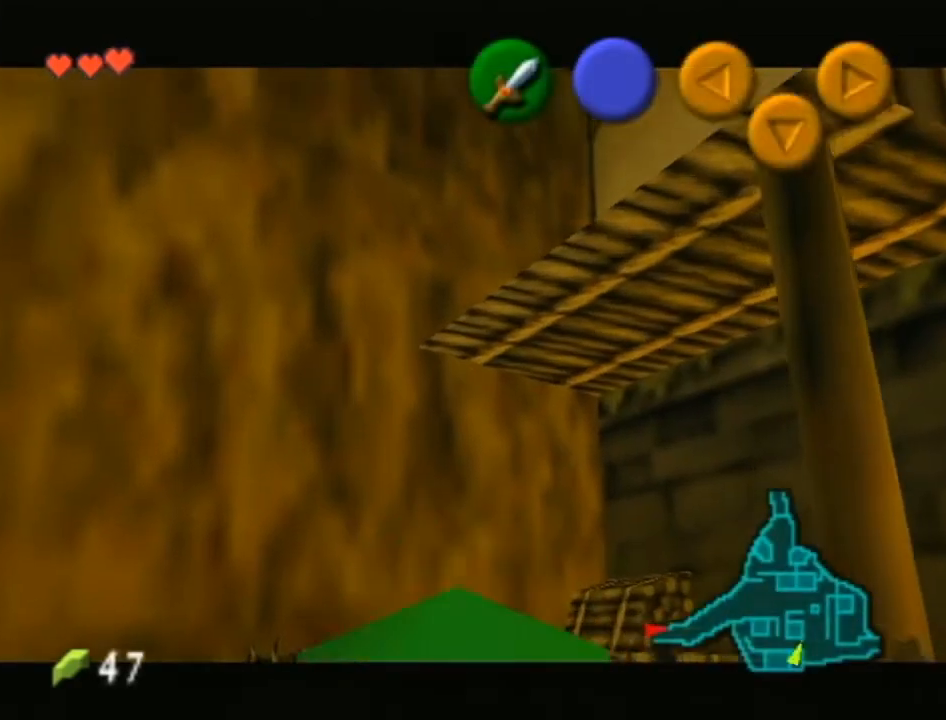
{"buttons": [], "left_stick": "center", "right_stick": "center", "events": []}
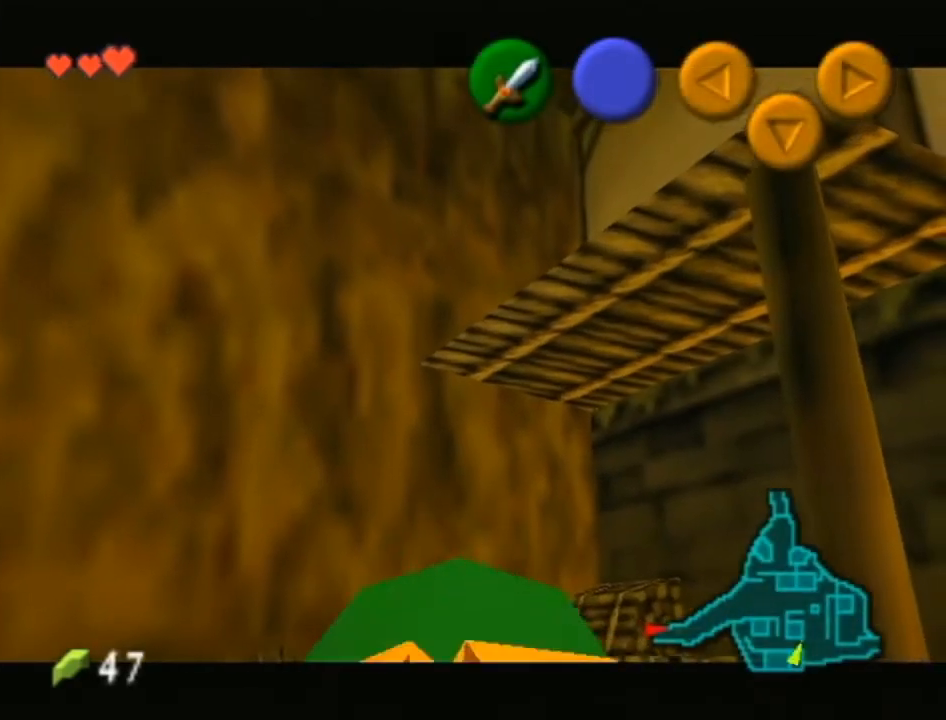
{"buttons": [], "left_stick": "center", "right_stick": "center", "events": []}
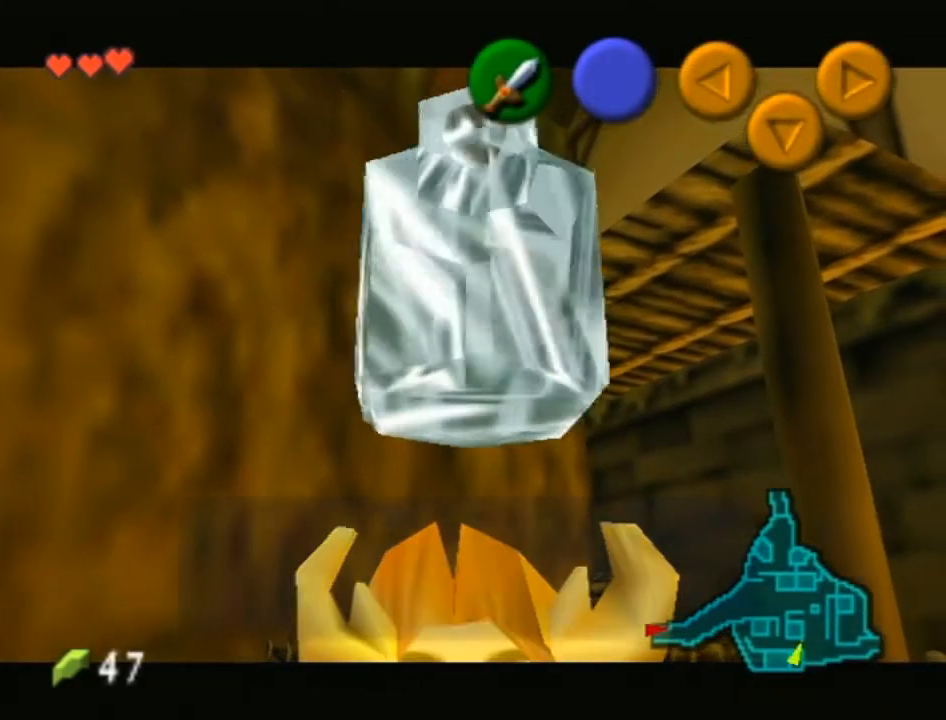
{"buttons": ["A", "B"], "left_stick": "center", "right_stick": "center", "events": [[467, "A", "down"], [467, "B", "down"]]}
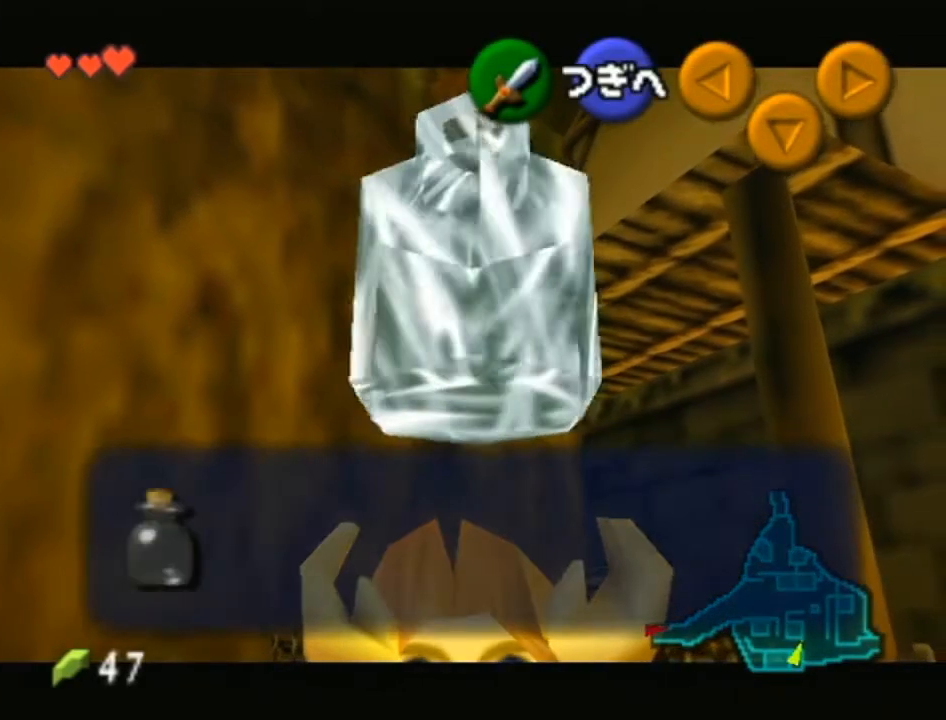
{"buttons": [], "left_stick": "center", "right_stick": "center", "events": [[83, "A", "up"], [83, "B", "up"], [183, "A", "down"], [183, "B", "down"], [233, "B", "up"], [267, "A", "up"], [367, "A", "down"], [367, "B", "down"], [450, "A", "up"], [483, "B", "up"]]}
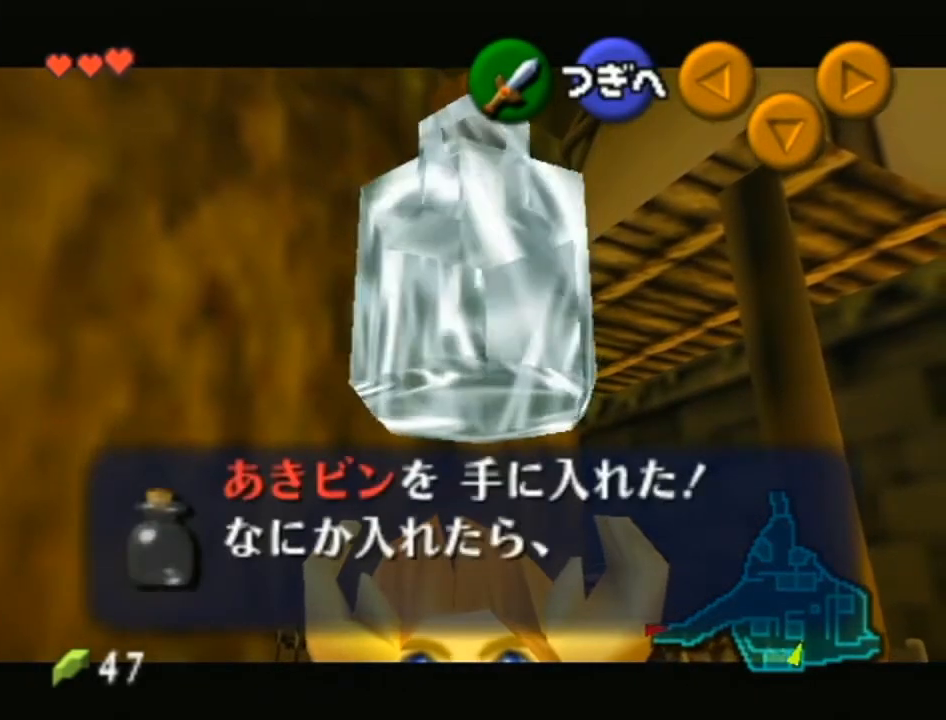
{"buttons": [], "left_stick": "down-right", "right_stick": "center", "events": [[50, "B", "down"], [150, "B", "up"], [233, "A", "down"], [233, "B", "down"], [233, "left_stick", "down-right"], [333, "A", "up"], [333, "B", "up"], [433, "B", "down"], [483, "B", "up"]]}
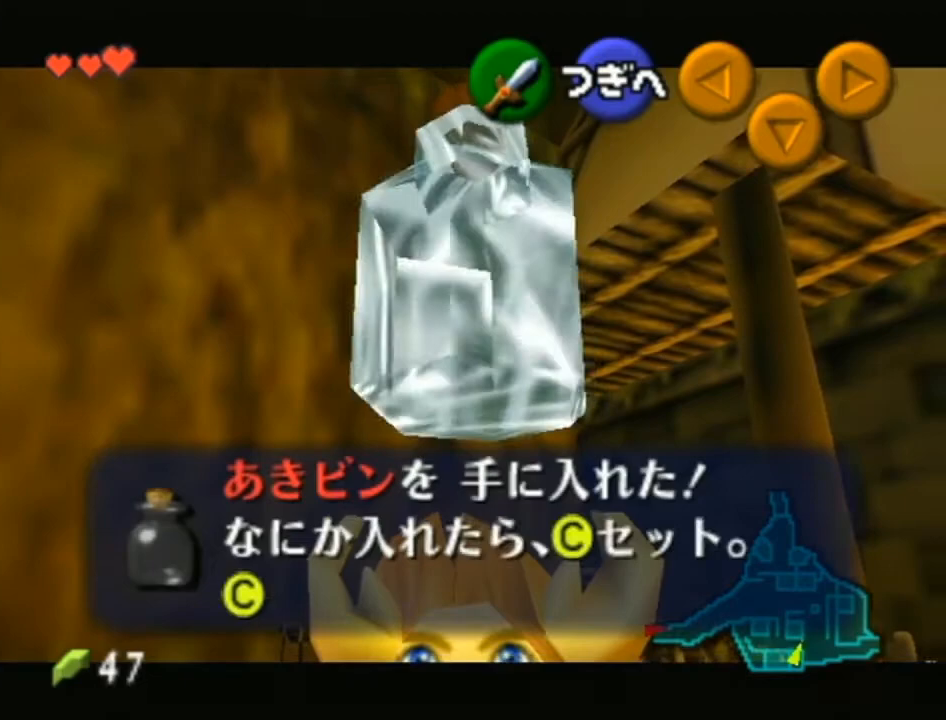
{"buttons": ["A", "B"], "left_stick": "down-right", "right_stick": "center", "events": [[117, "A", "down"], [117, "B", "down"], [183, "B", "up"], [217, "A", "up"], [300, "A", "down"], [300, "B", "down"], [400, "A", "up"], [400, "B", "up"], [467, "B", "down"], [500, "A", "down"]]}
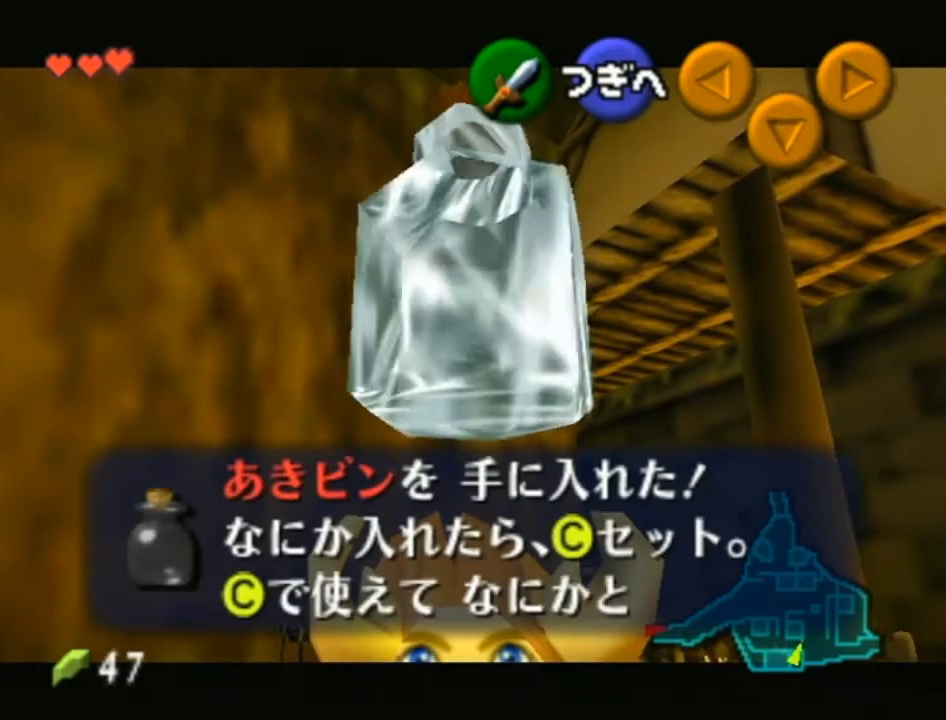
{"buttons": [], "left_stick": "down-right", "right_stick": "center", "events": [[50, "B", "up"], [83, "A", "up"], [150, "A", "down"], [150, "B", "down"], [200, "B", "up"], [250, "A", "up"], [300, "A", "down"], [300, "B", "down"], [400, "A", "up"], [400, "B", "up"]]}
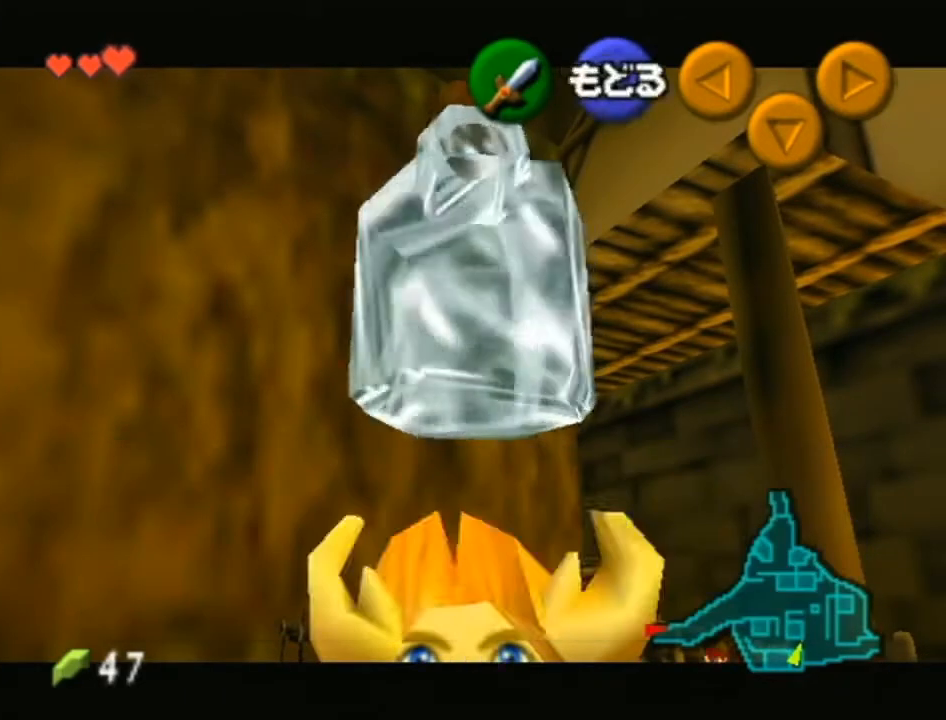
{"buttons": [], "left_stick": "down-right", "right_stick": "center", "events": []}
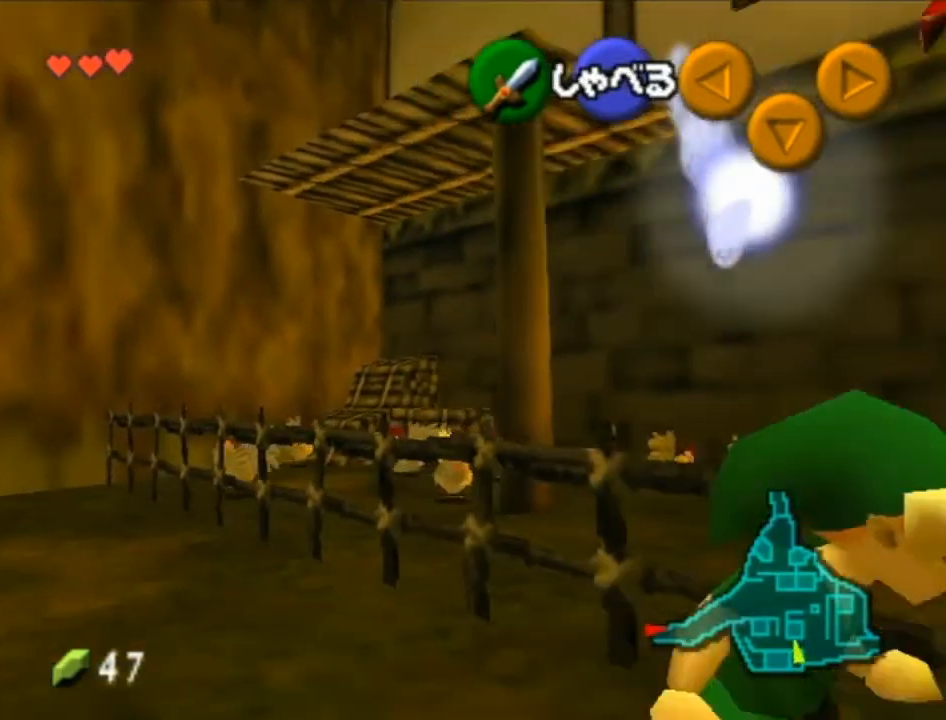
{"buttons": ["START"], "left_stick": "up", "right_stick": "center", "events": [[50, "left_stick", "right"], [233, "left_stick", "up-right"], [367, "left_stick", "up"], [450, "START", "down"]]}
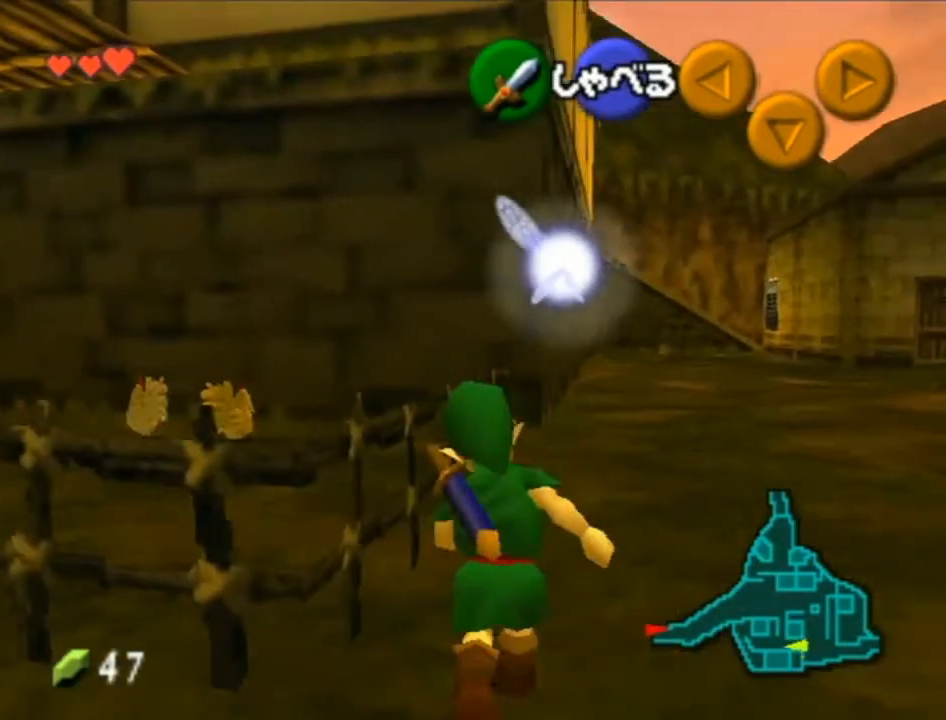
{"buttons": [], "left_stick": "center", "right_stick": "center", "events": [[50, "START", "up"], [333, "left_stick", "center"]]}
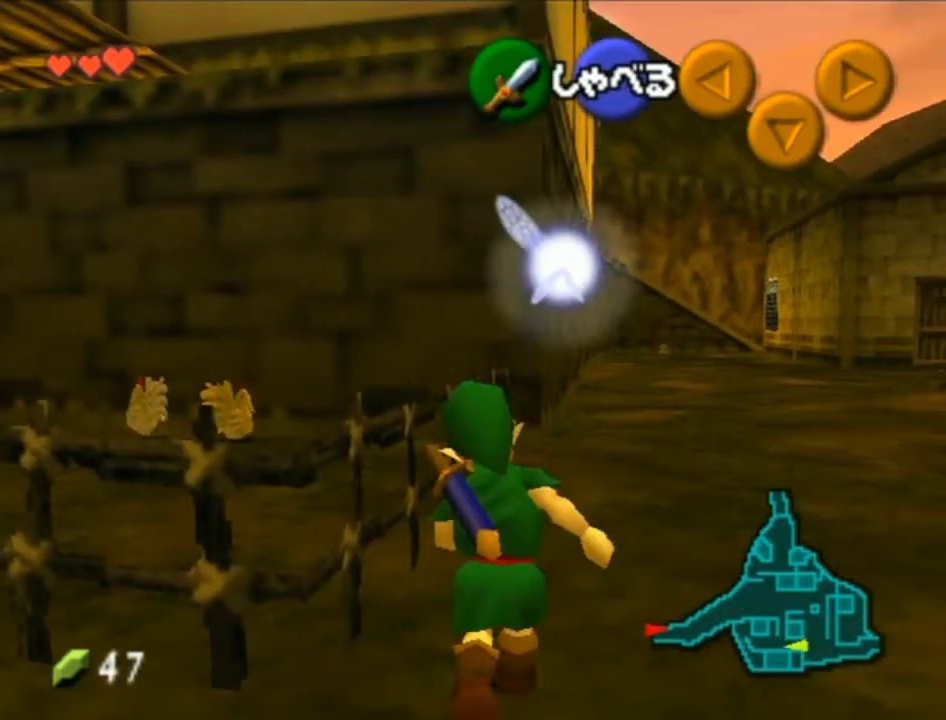
{"buttons": [], "left_stick": "center", "right_stick": "center", "events": []}